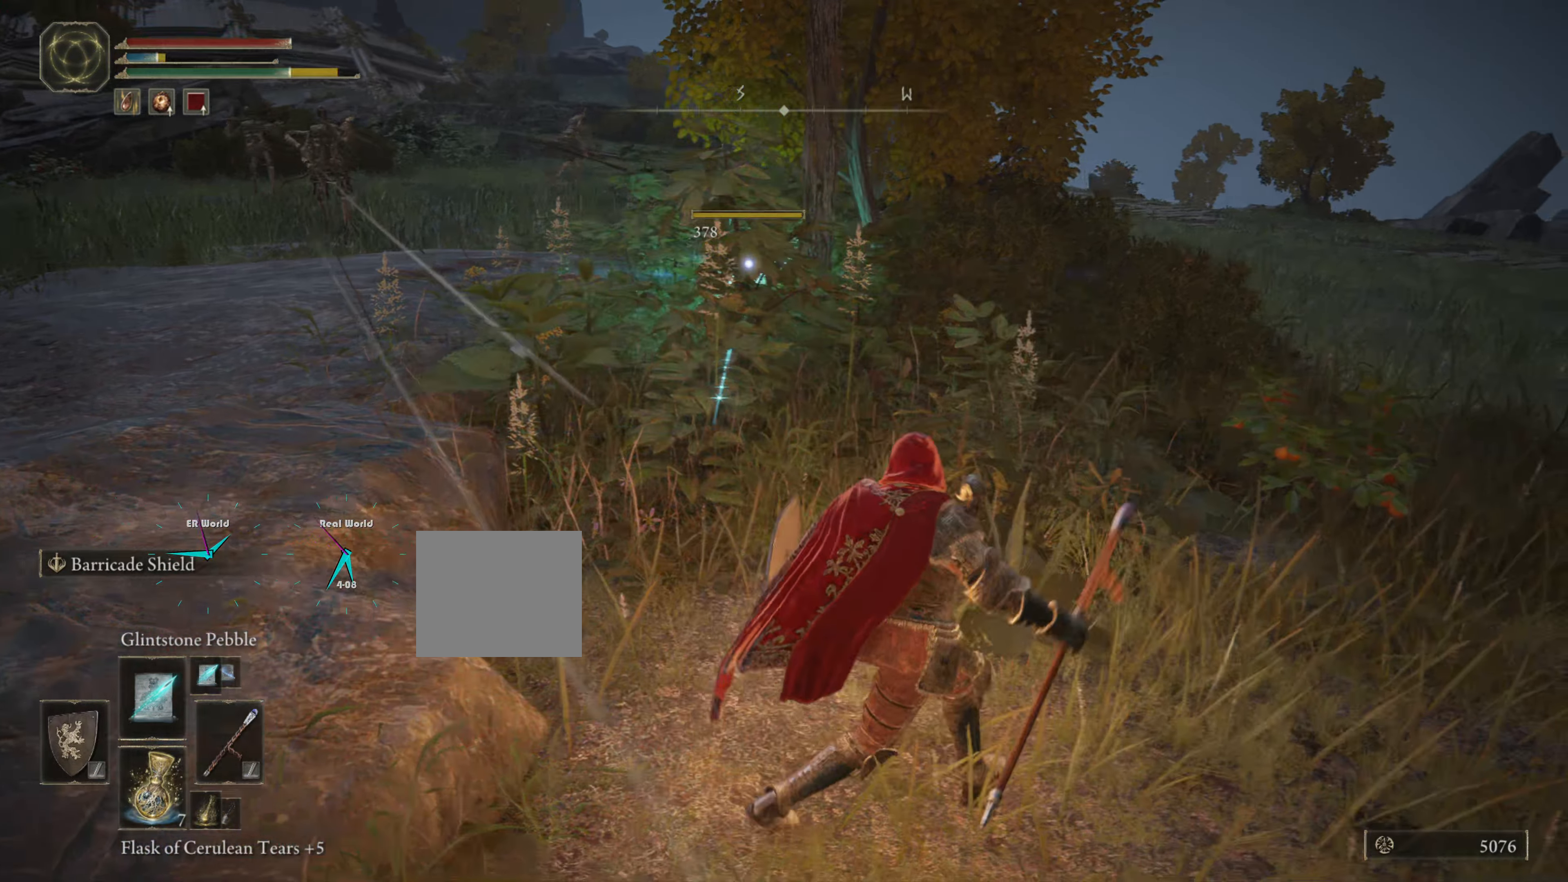
Gameplay with a controller (PlayStation layout); each line is a JSON object with the inputs held at the frame after it. "events" lists button and stick changes between this image and that frame as [ms after this image, input, new state], when the widget could be followed in between.
{"buttons": ["CIRCLE", "L1"], "left_stick": "right", "right_stick": "center", "events": [[200, "CIRCLE", "down"]]}
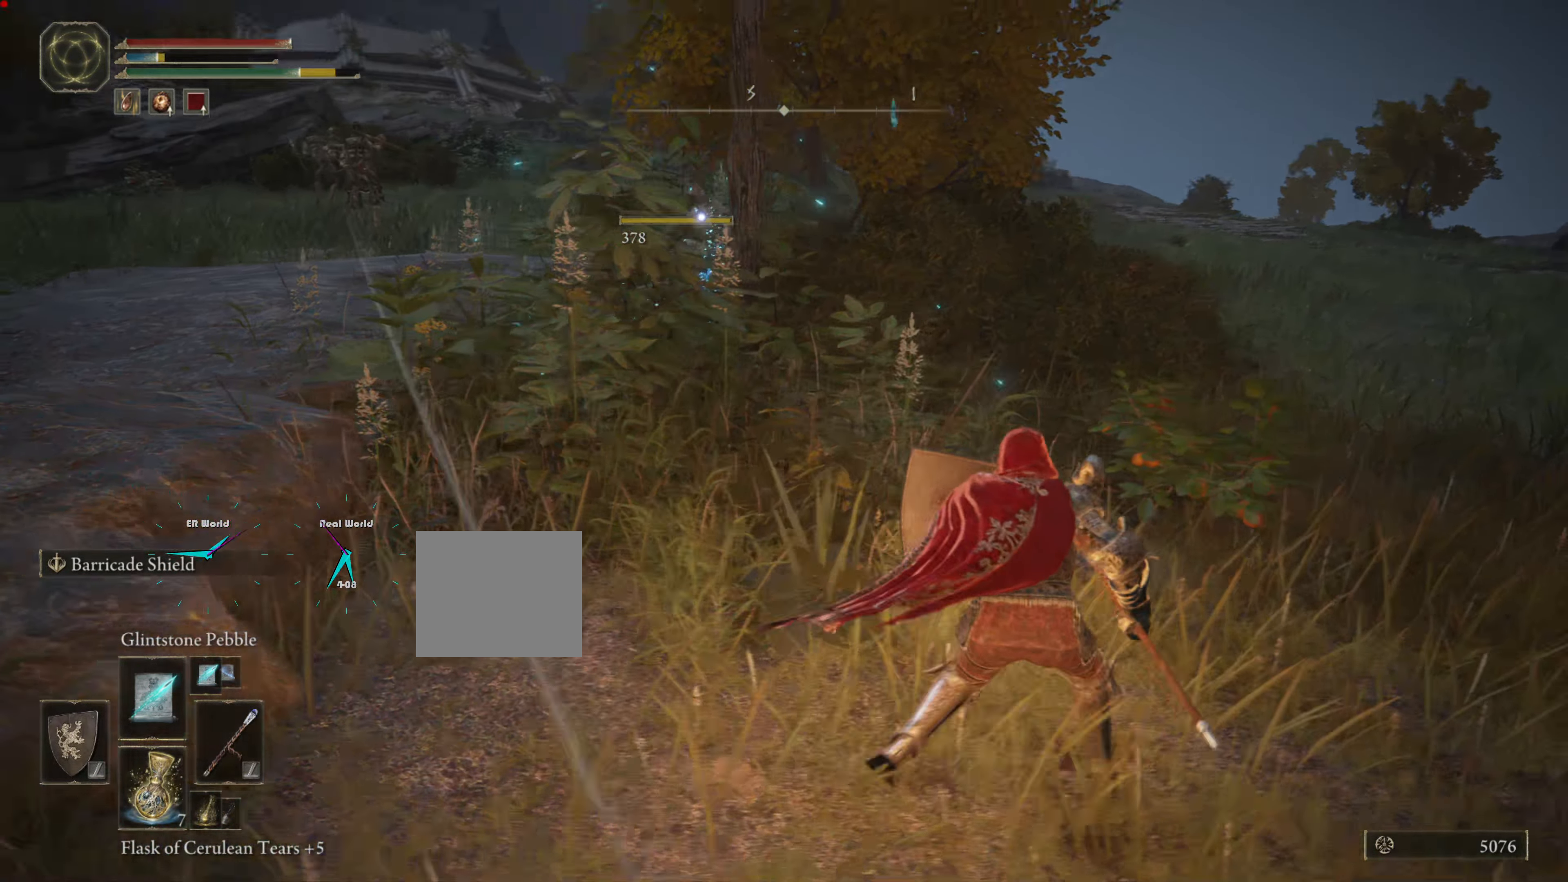
{"buttons": ["CIRCLE", "L1"], "left_stick": "up-right", "right_stick": "center", "events": [[466, "left_stick", "up-right"]]}
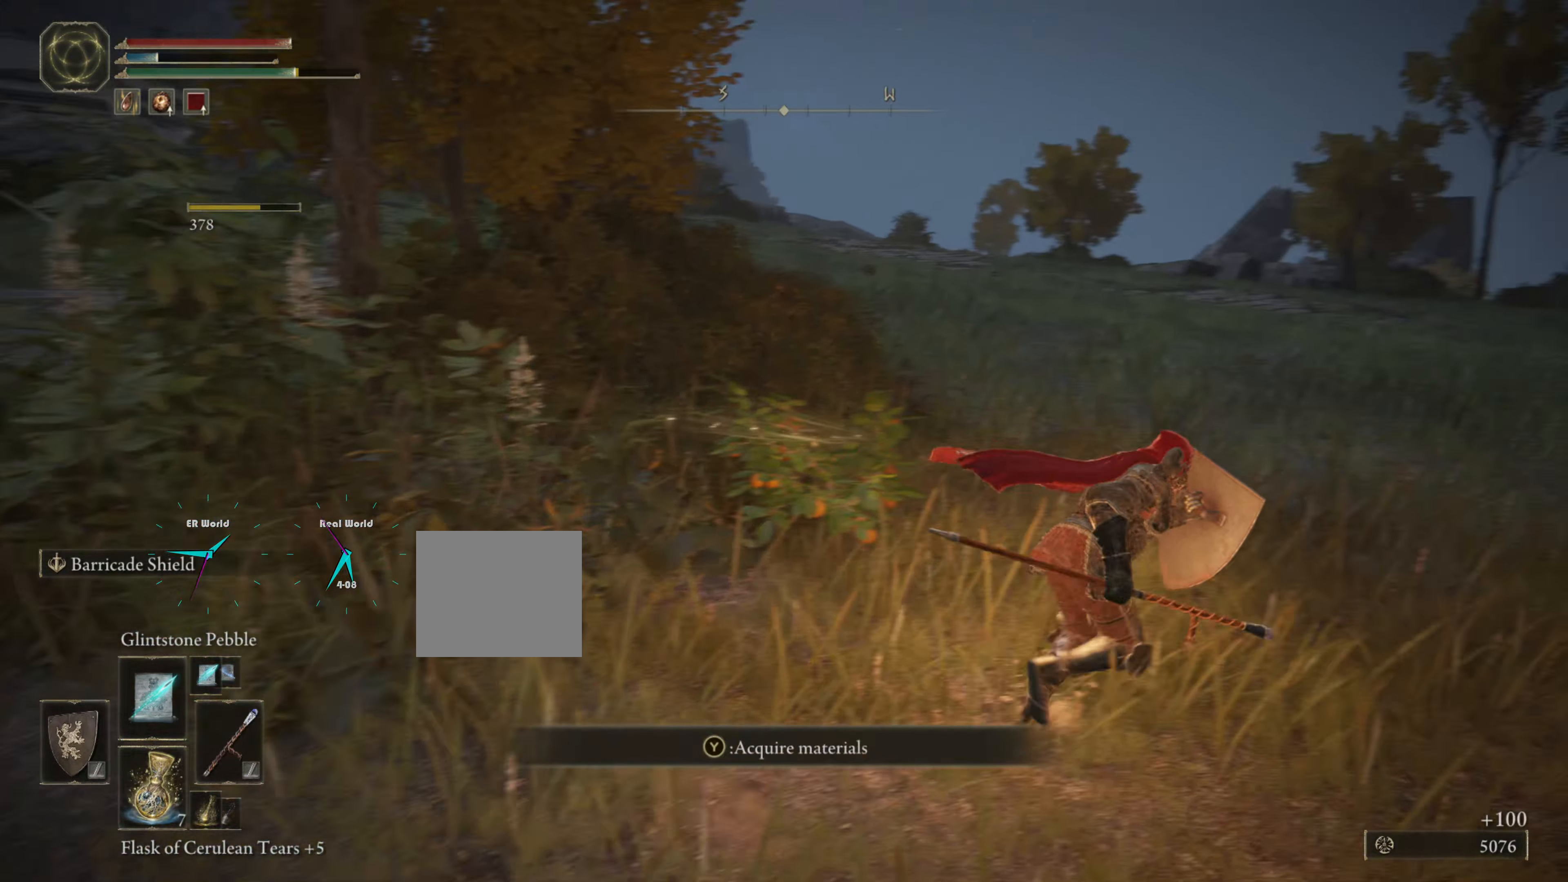
{"buttons": ["L1"], "left_stick": "up-right", "right_stick": "left", "events": [[133, "CIRCLE", "up"], [333, "right_stick", "left"]]}
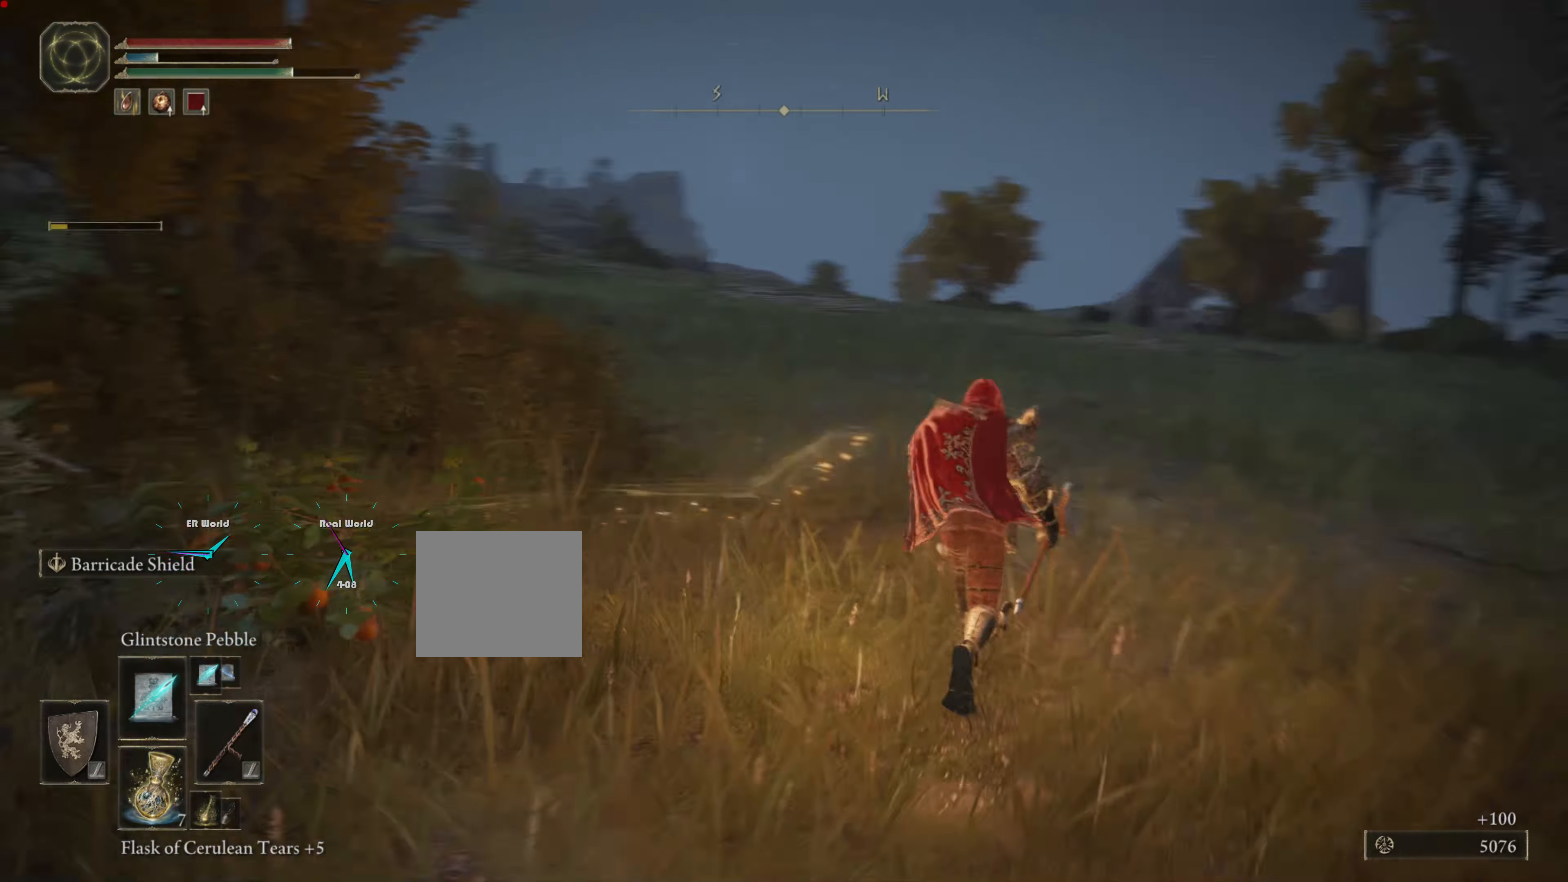
{"buttons": ["L1"], "left_stick": "up-right", "right_stick": "left", "events": [[250, "right_stick", "center"], [450, "right_stick", "left"]]}
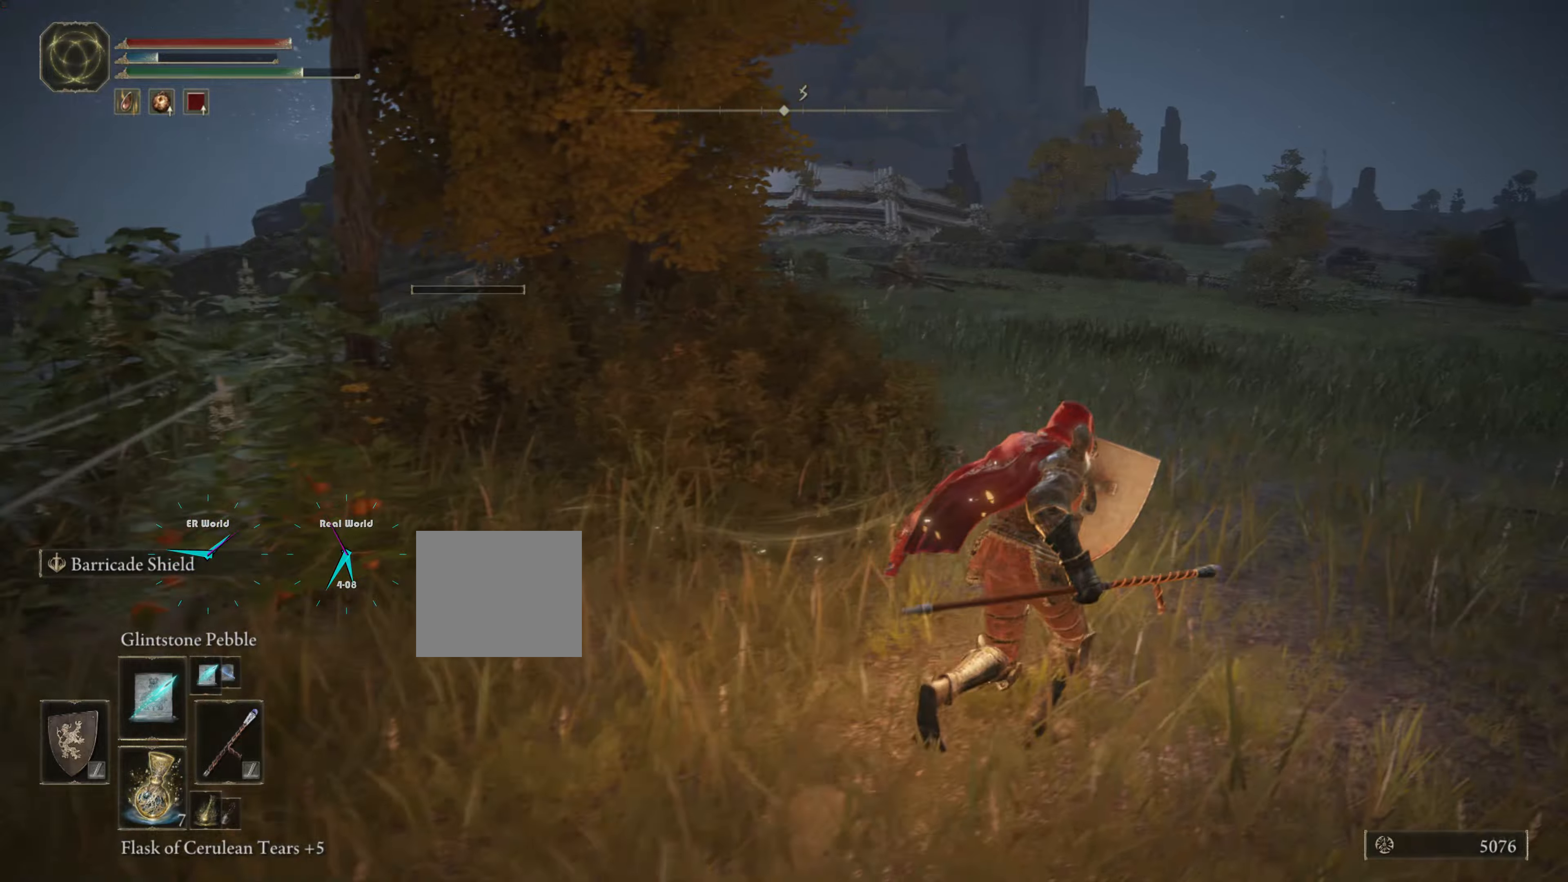
{"buttons": ["L1", "R3"], "left_stick": "up-right", "right_stick": "center", "events": [[233, "right_stick", "center"], [450, "R3", "down"]]}
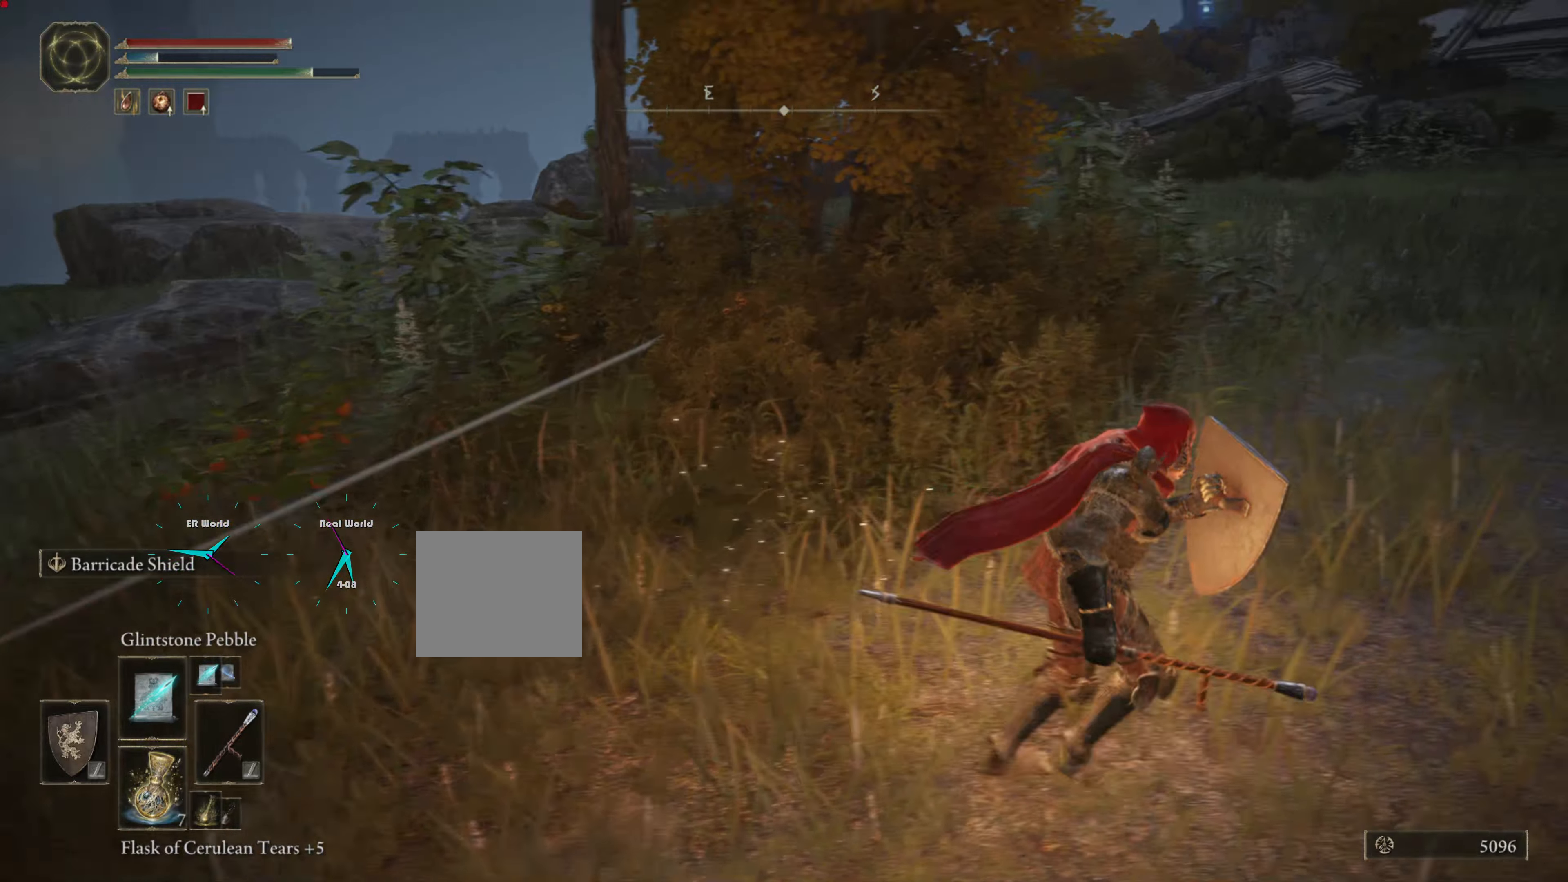
{"buttons": ["L1"], "left_stick": "up-right", "right_stick": "center", "events": [[100, "R3", "up"]]}
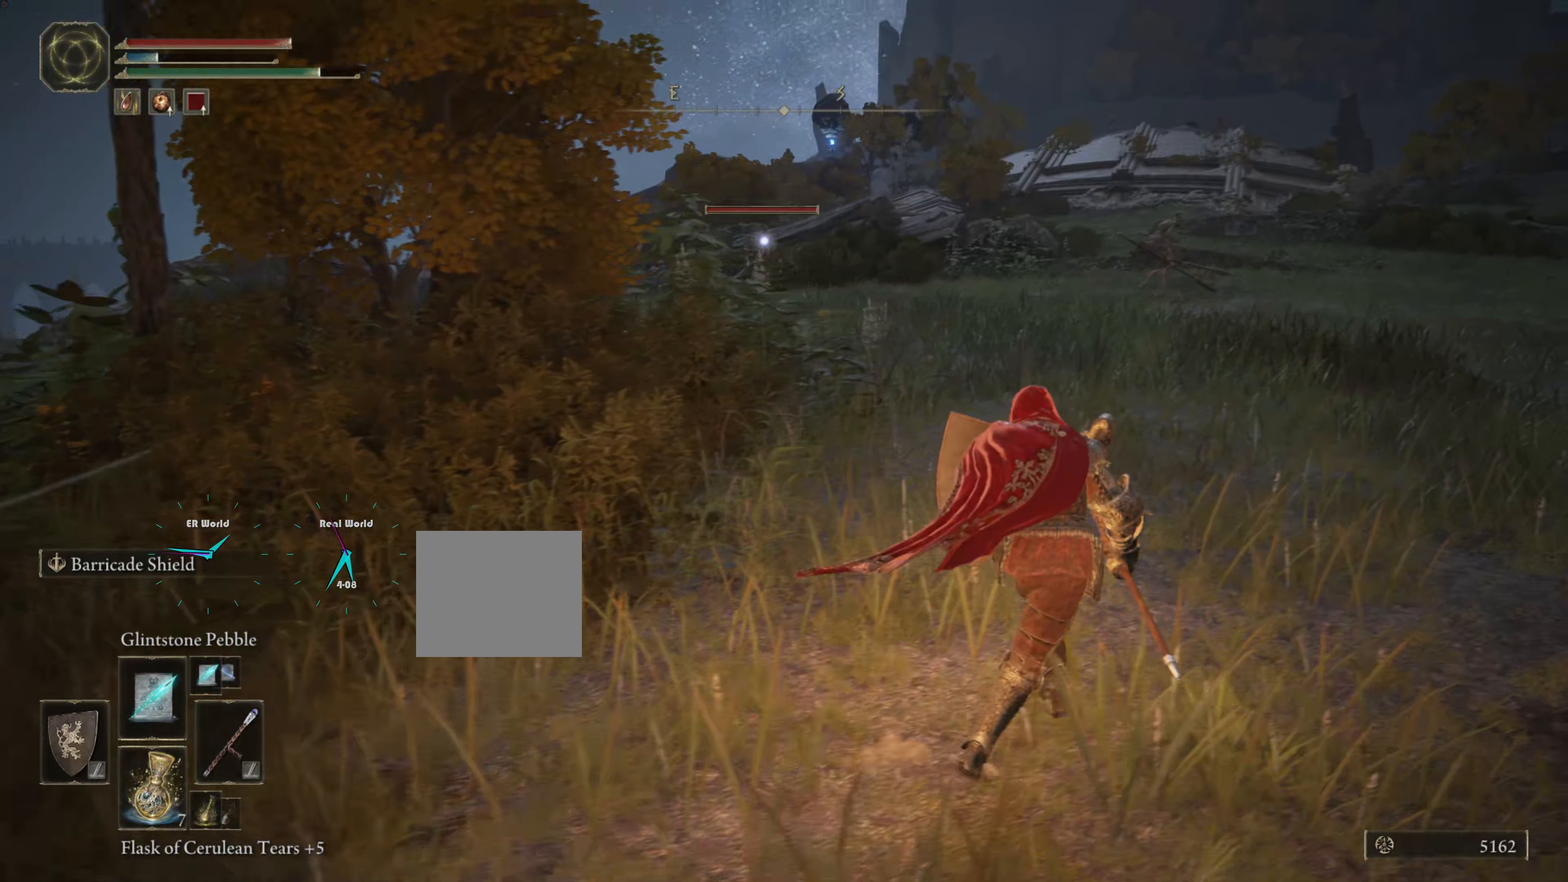
{"buttons": ["L1"], "left_stick": "up", "right_stick": "center", "events": [[267, "left_stick", "up"]]}
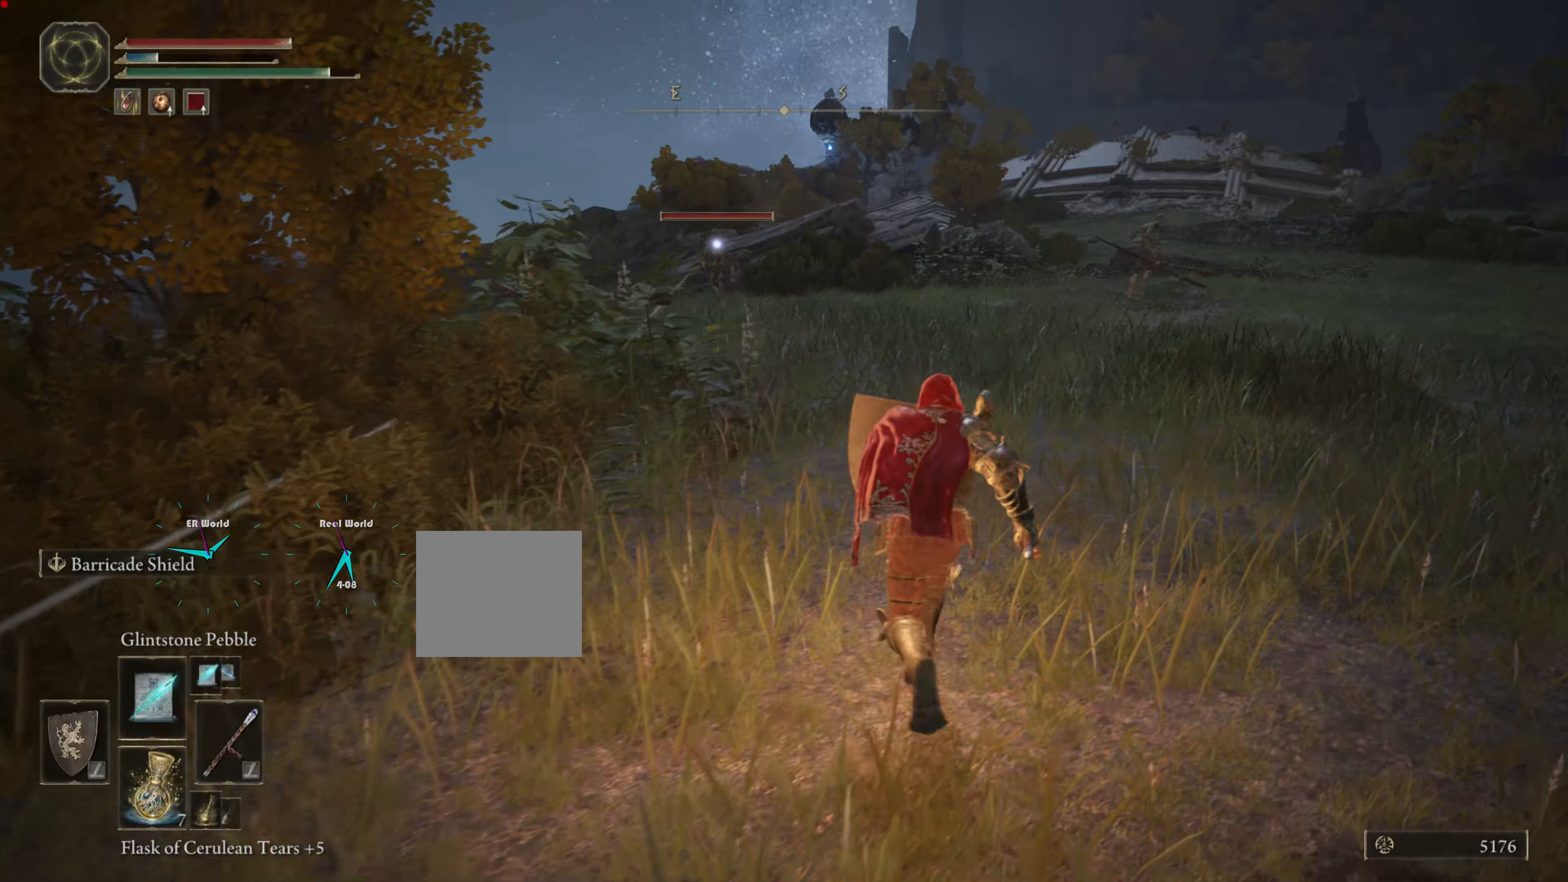
{"buttons": ["L1"], "left_stick": "right", "right_stick": "right", "events": [[167, "left_stick", "right"], [467, "right_stick", "right"]]}
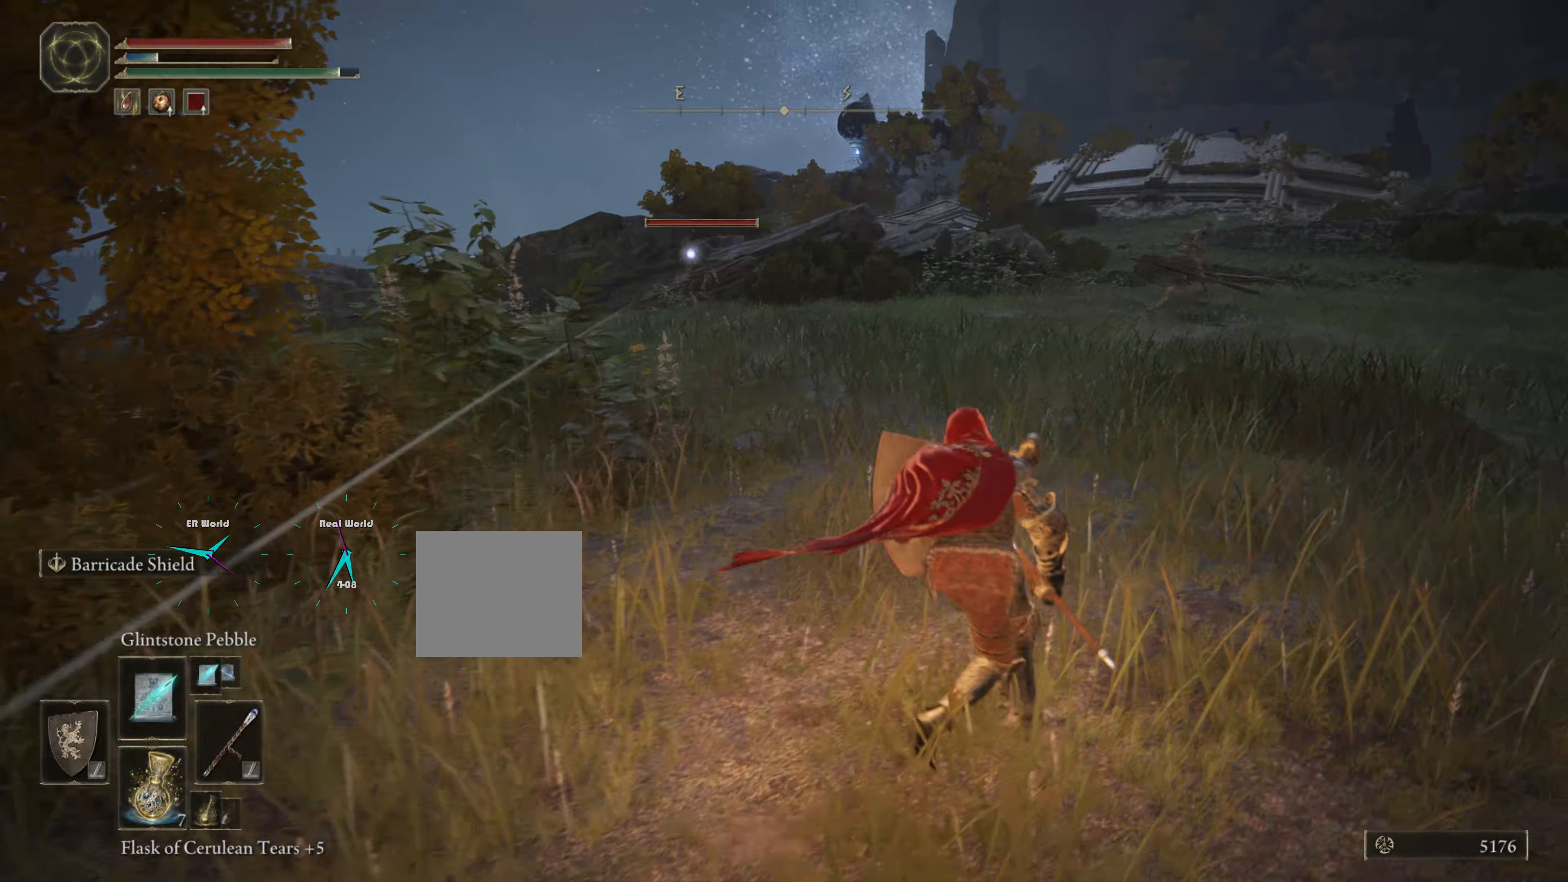
{"buttons": ["L1", "R1"], "left_stick": "up-right", "right_stick": "center", "events": [[17, "left_stick", "up-right"], [133, "right_stick", "center"], [433, "R1", "down"]]}
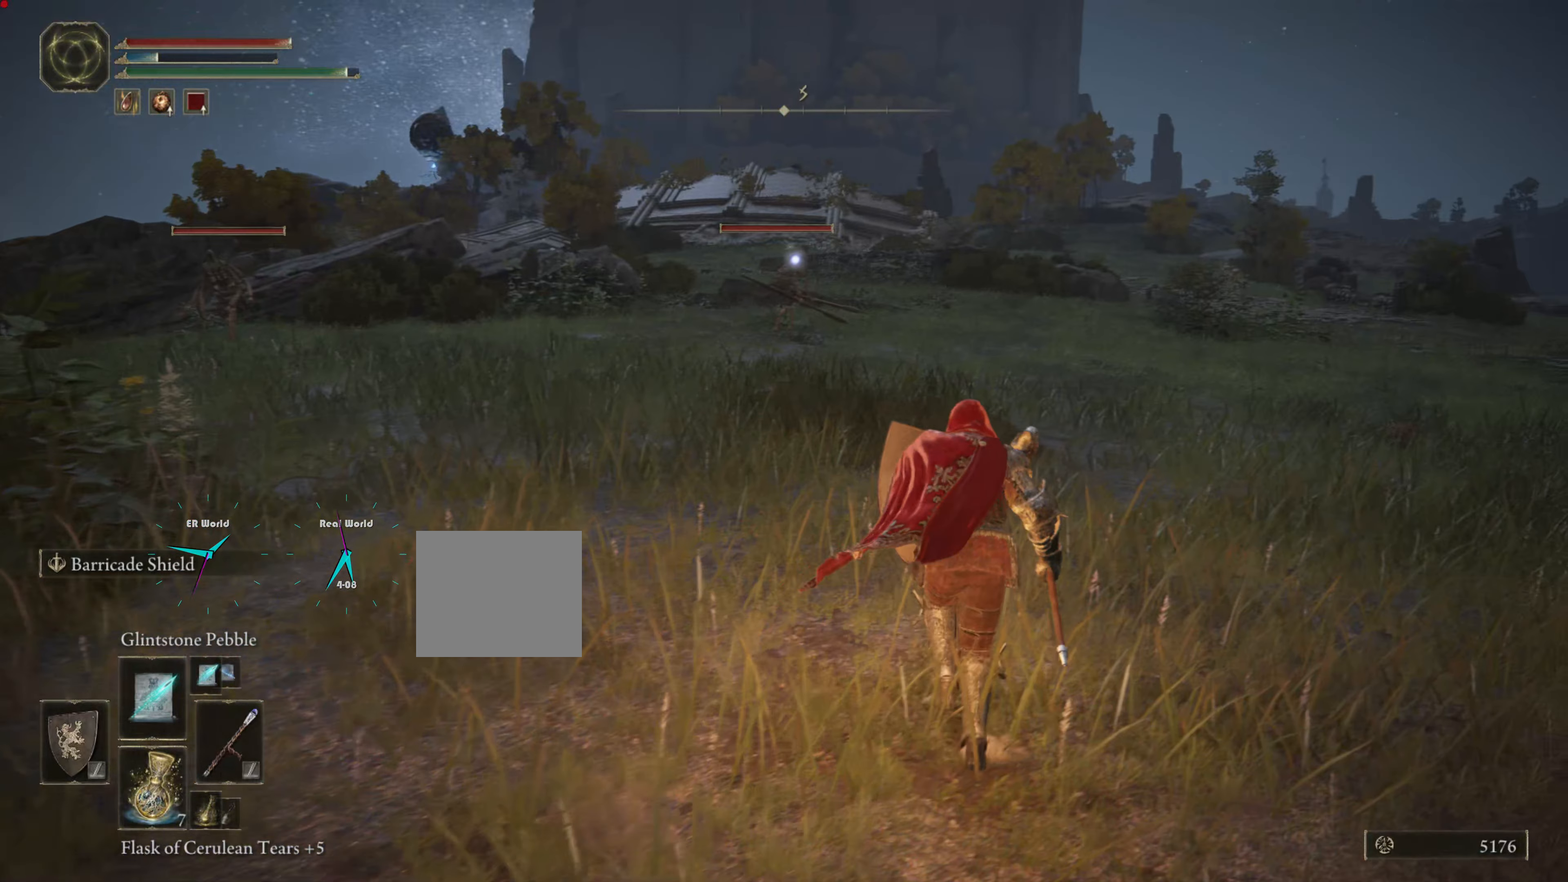
{"buttons": ["L1"], "left_stick": "up-right", "right_stick": "center", "events": [[83, "R1", "up"], [200, "R1", "down"], [283, "R1", "up"], [350, "R1", "down"], [433, "R1", "up"]]}
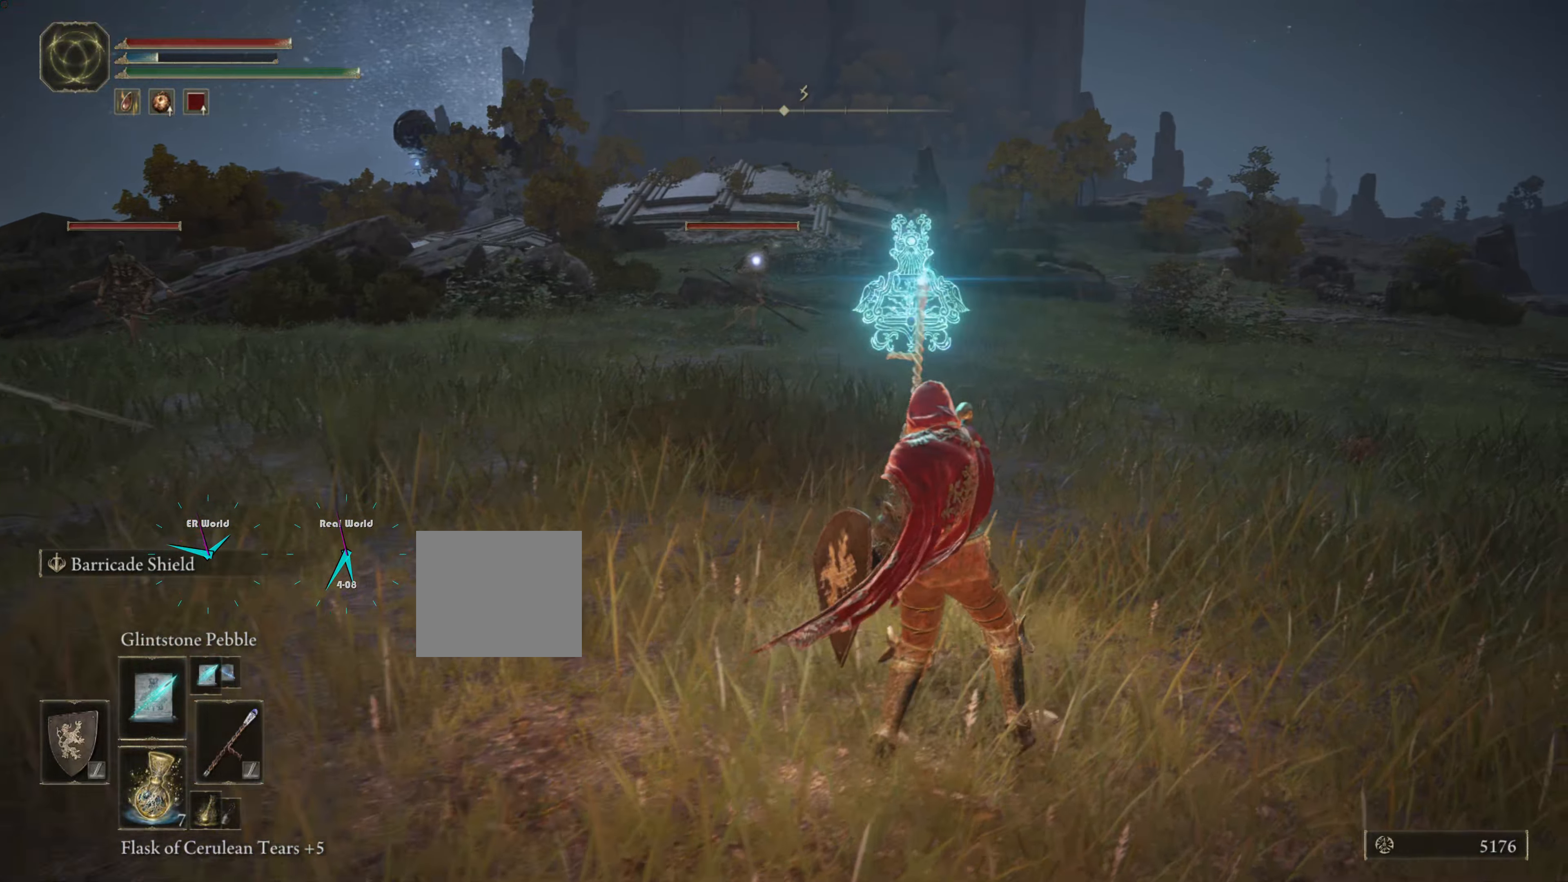
{"buttons": ["L1"], "left_stick": "up-right", "right_stick": "center", "events": [[50, "R1", "down"], [117, "R1", "up"], [167, "R1", "down"], [283, "R1", "up"], [350, "R1", "down"], [400, "R1", "up"]]}
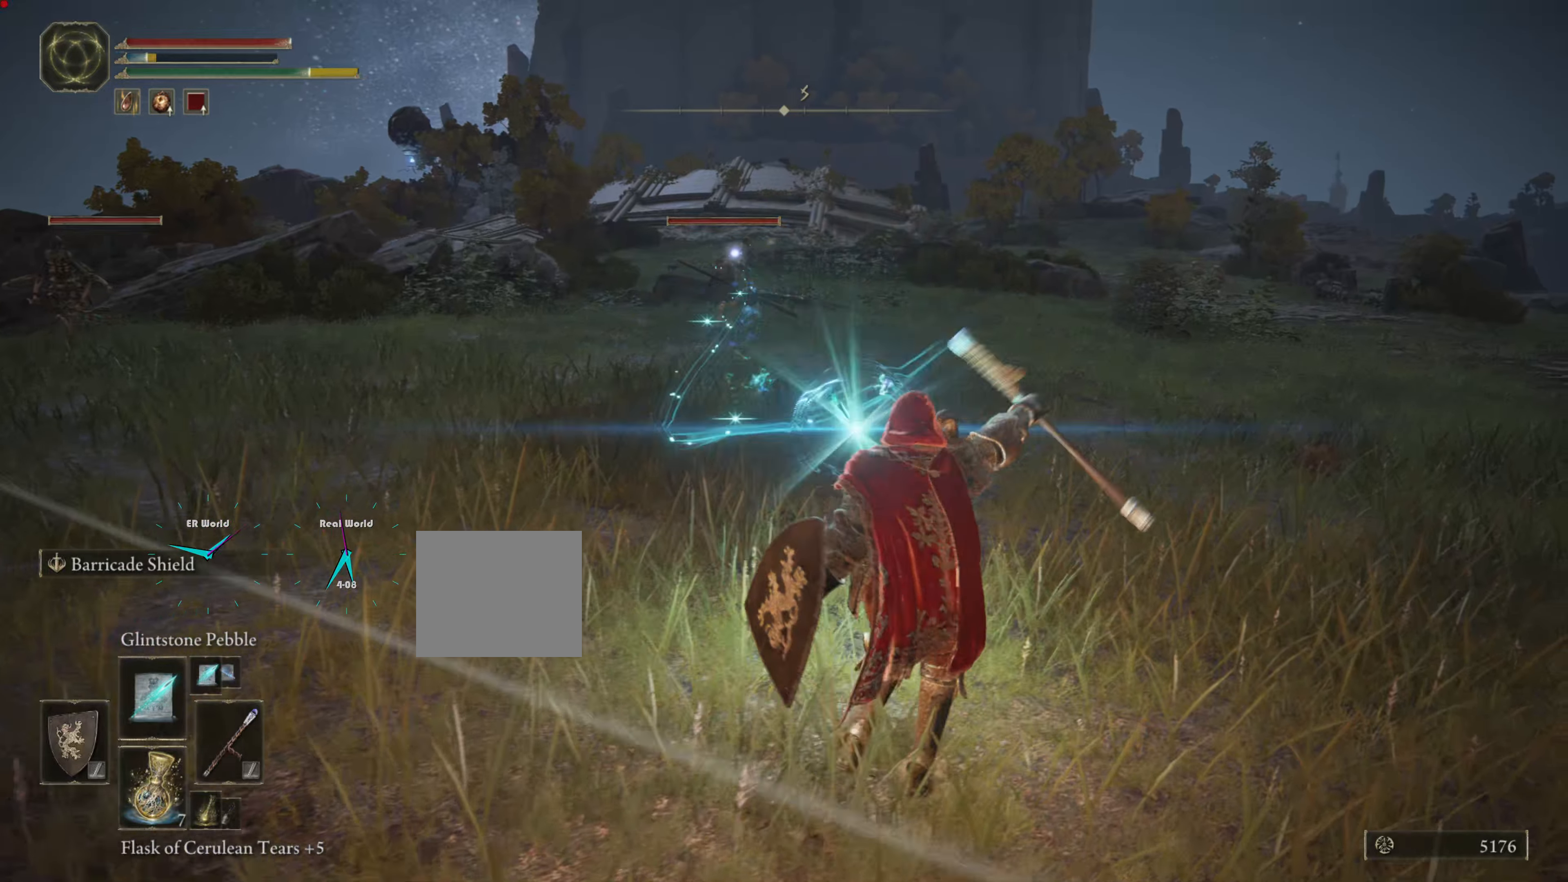
{"buttons": ["L1"], "left_stick": "up-right", "right_stick": "center", "events": [[67, "R1", "down"], [117, "R1", "up"], [183, "R1", "down"], [250, "R1", "up"], [367, "R1", "down"], [450, "R1", "up"]]}
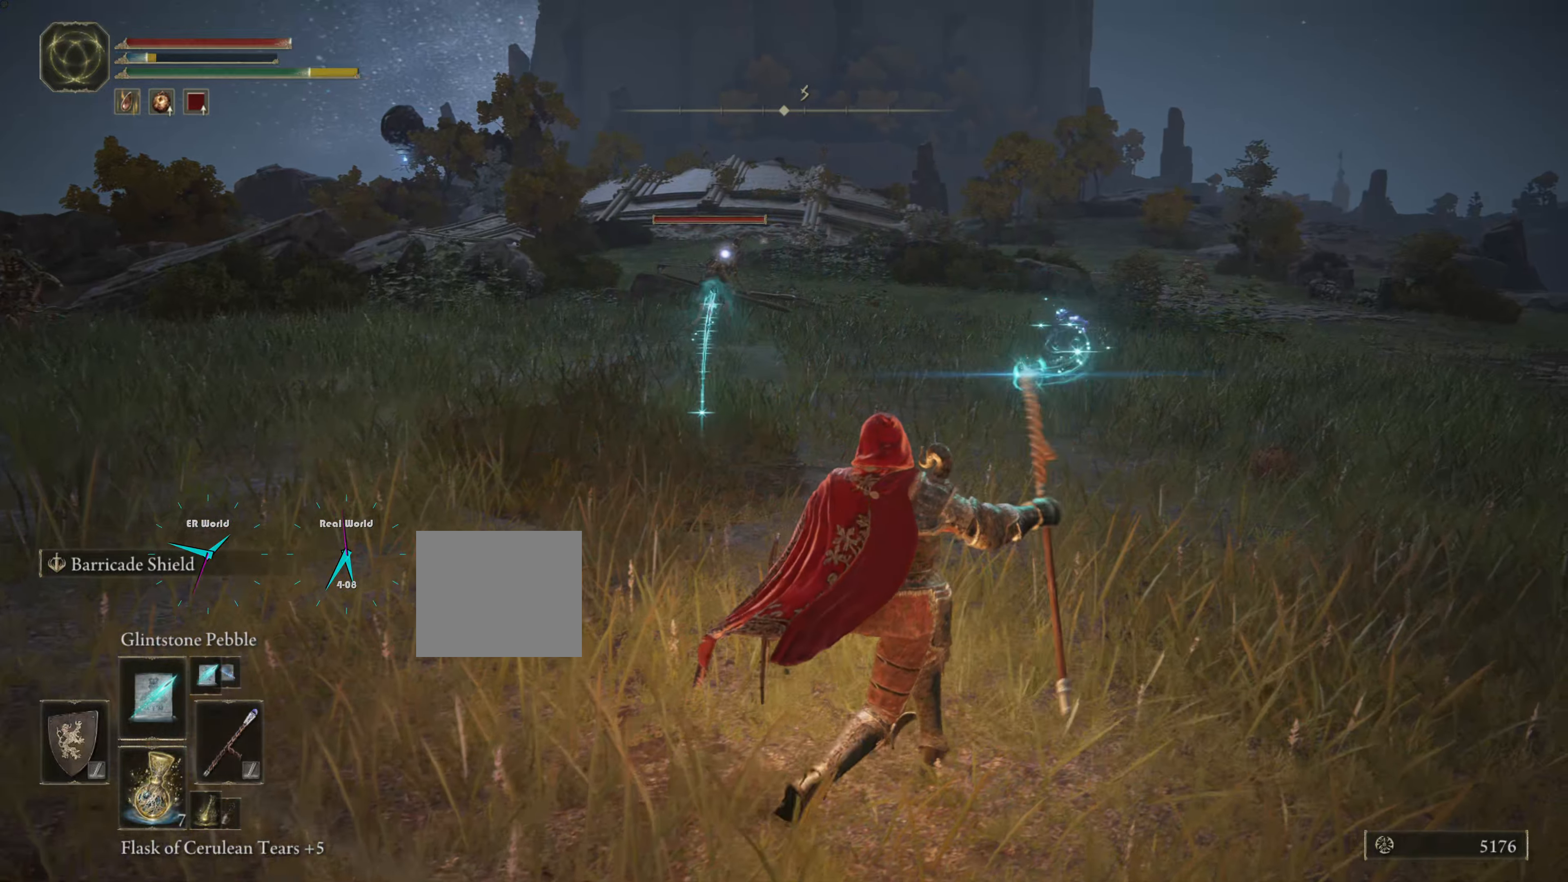
{"buttons": ["L1"], "left_stick": "up-right", "right_stick": "center", "events": [[17, "R1", "down"], [100, "R1", "up"], [200, "R1", "down"], [283, "R1", "up"], [367, "R1", "down"], [467, "R1", "up"]]}
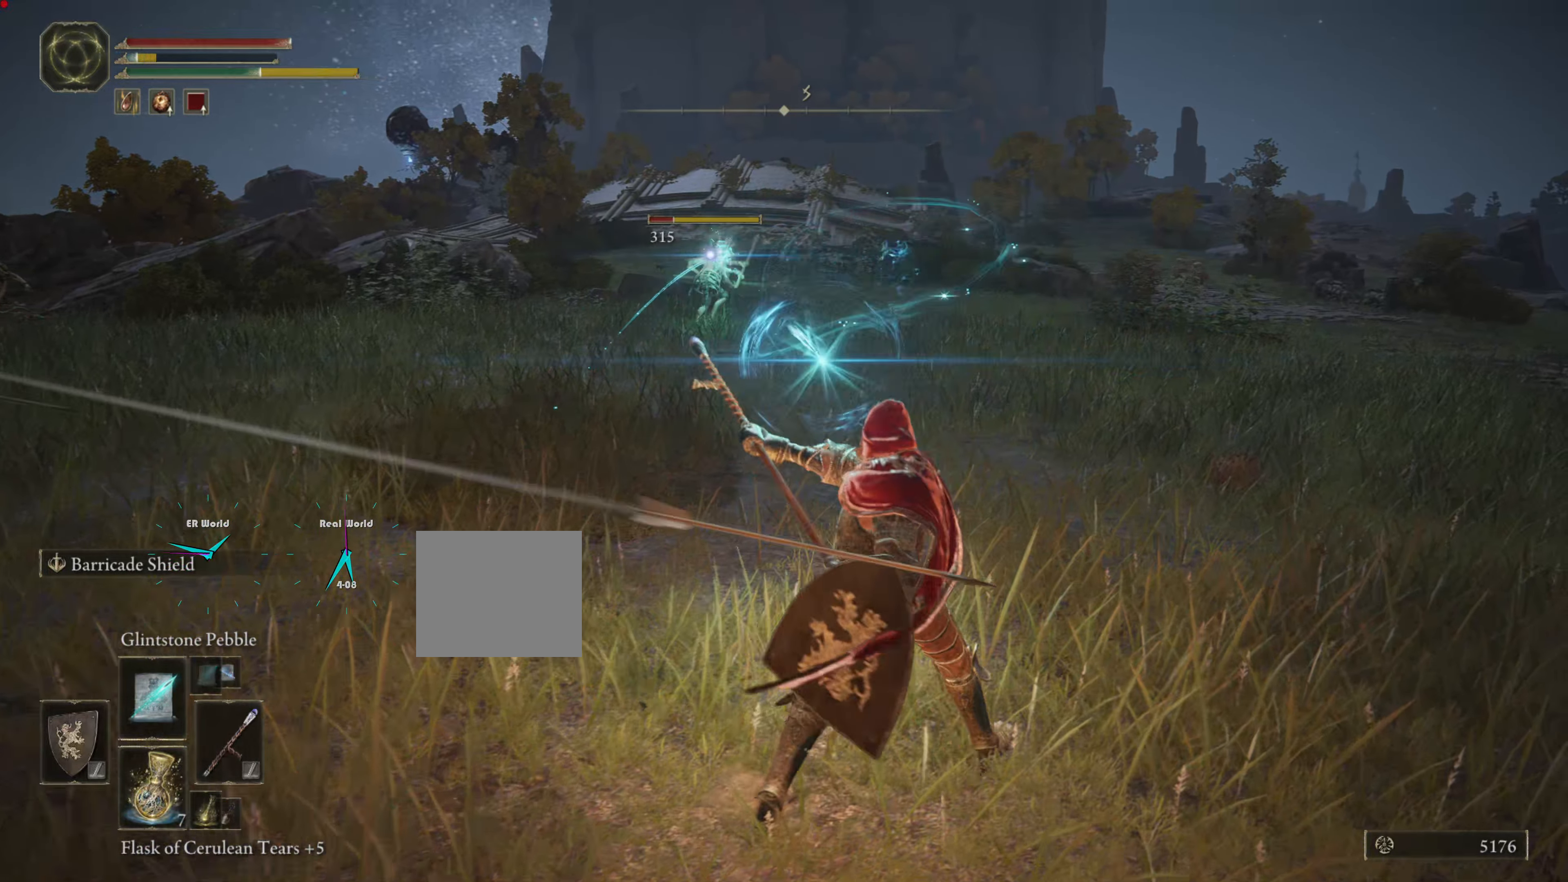
{"buttons": ["L1", "R1"], "left_stick": "up-right", "right_stick": "center", "events": [[67, "R1", "down"], [150, "R1", "up"], [267, "R1", "down"], [333, "R1", "up"], [400, "R1", "down"]]}
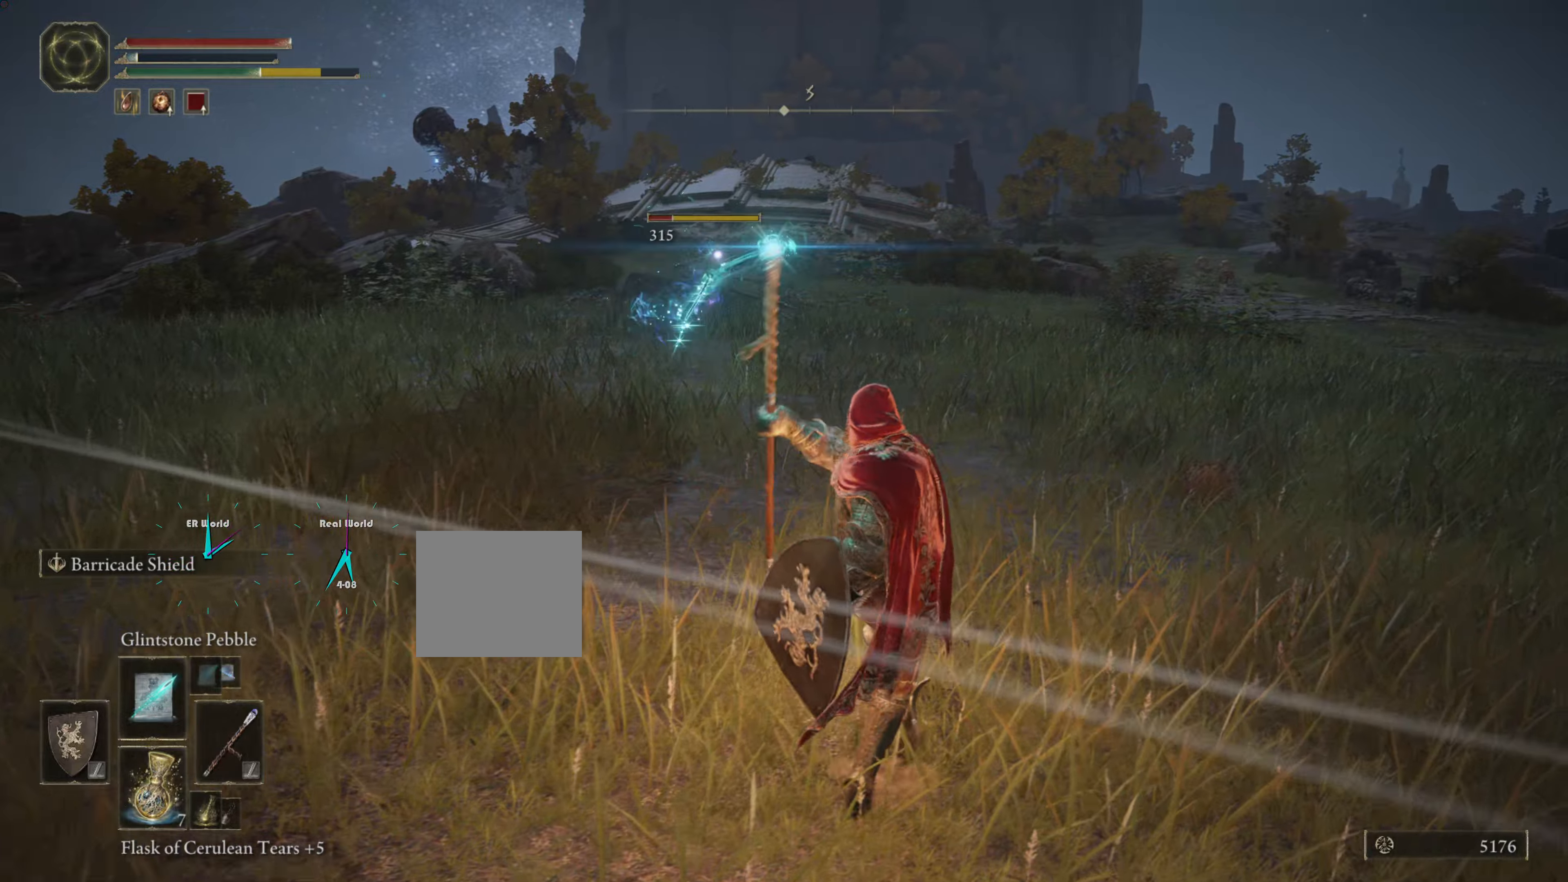
{"buttons": ["L1"], "left_stick": "up-right", "right_stick": "center", "events": [[17, "R1", "up"], [117, "R1", "down"], [167, "R1", "up"]]}
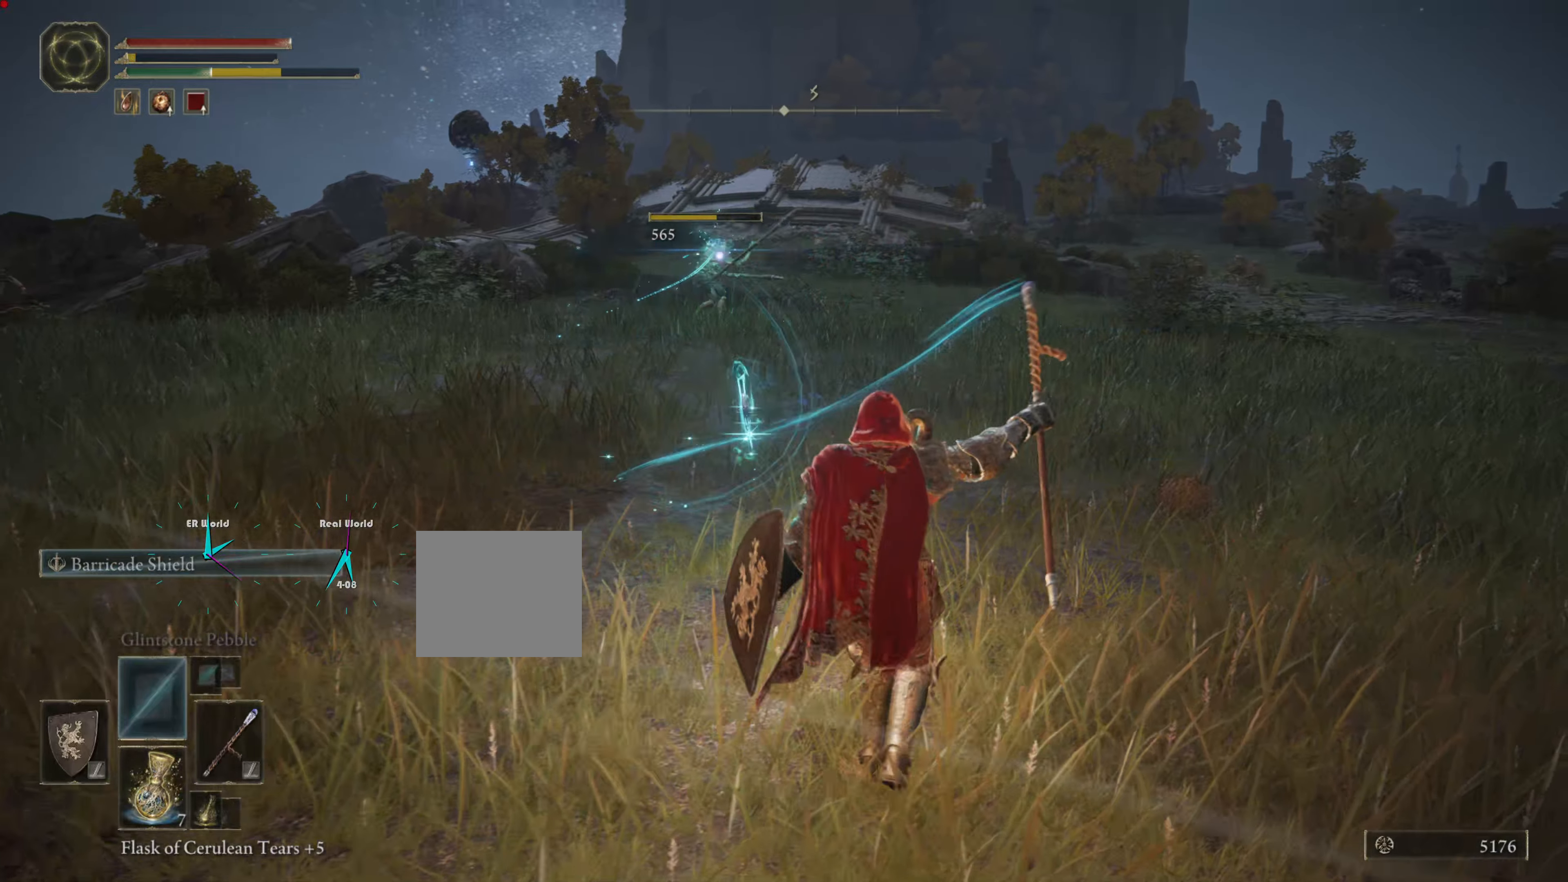
{"buttons": ["L1"], "left_stick": "right", "right_stick": "center", "events": [[284, "left_stick", "right"]]}
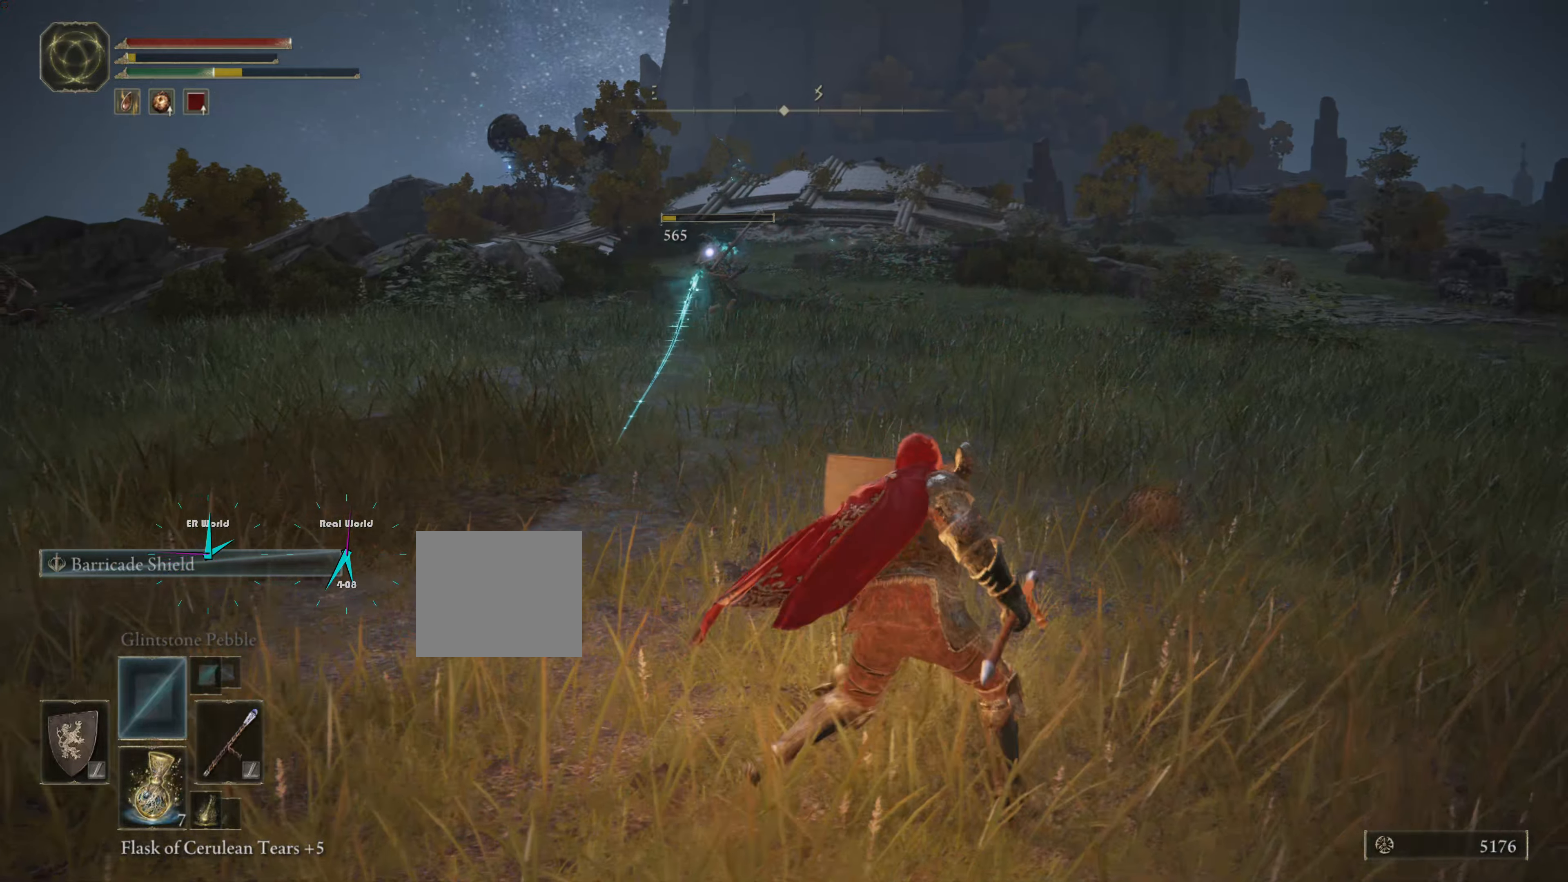
{"buttons": ["L1"], "left_stick": "left", "right_stick": "center", "events": [[17, "right_stick", "left"], [150, "left_stick", "down-right"], [384, "left_stick", "down-left"], [384, "right_stick", "center"], [434, "left_stick", "left"]]}
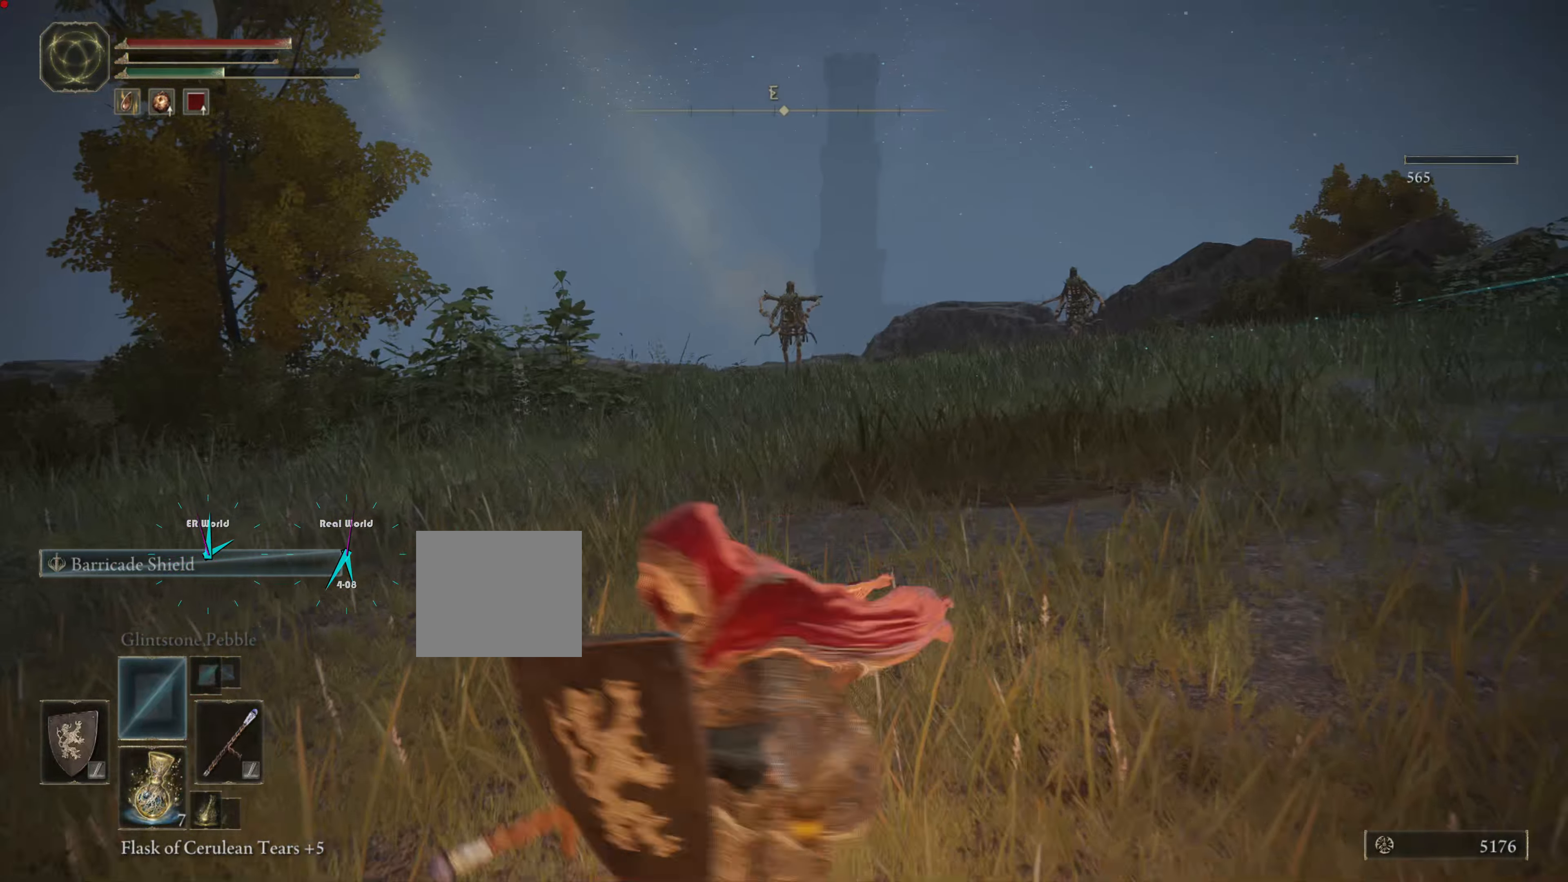
{"buttons": ["L1"], "left_stick": "up-left", "right_stick": "center", "events": [[200, "left_stick", "up-left"], [267, "R3", "down"], [417, "R3", "up"]]}
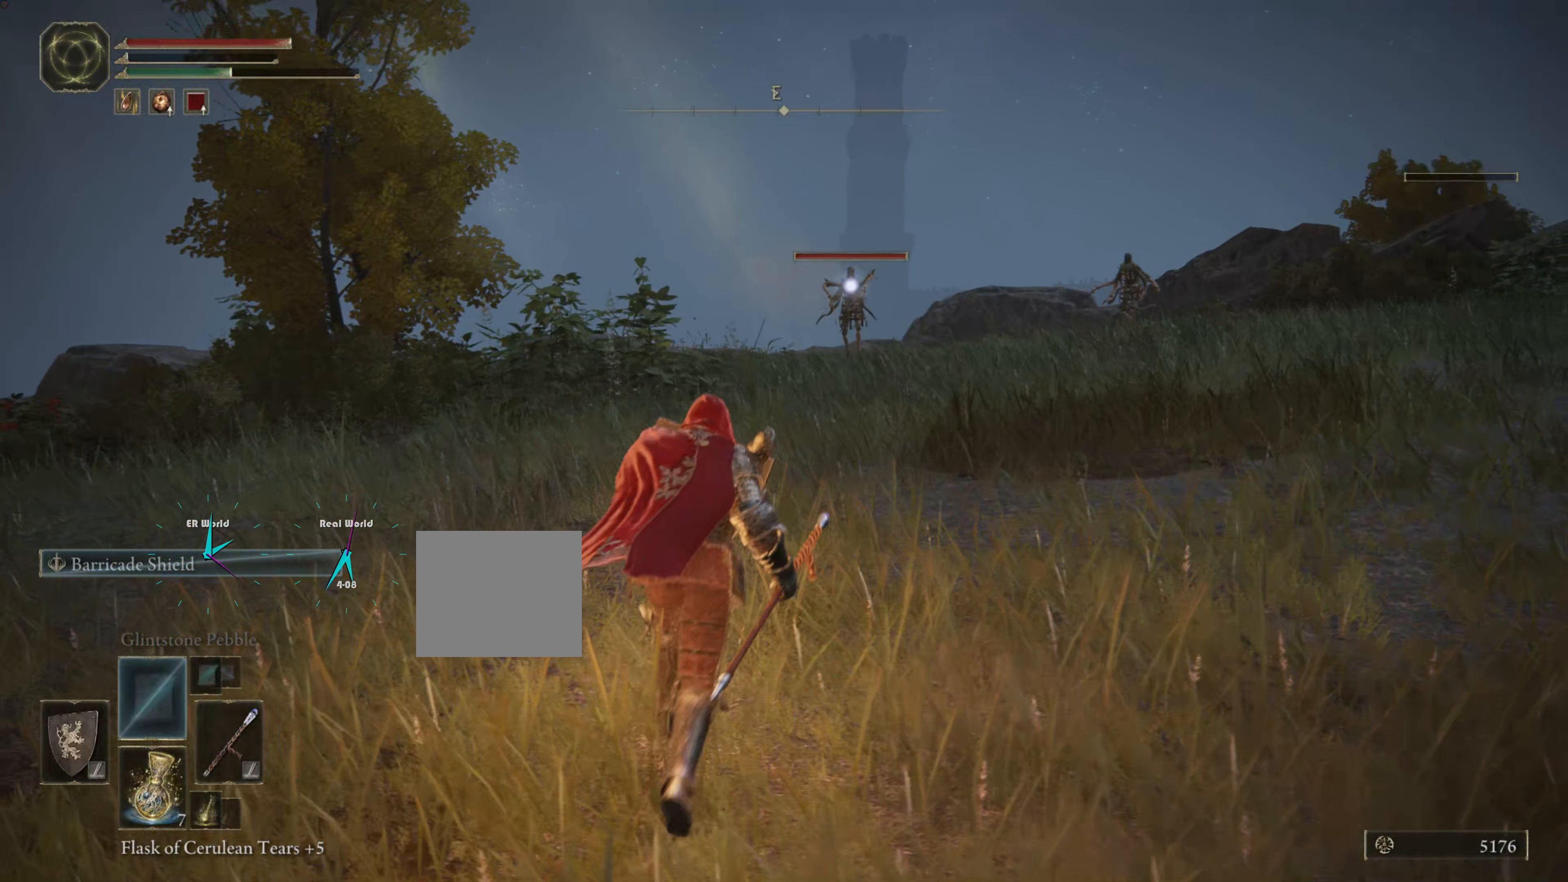
{"buttons": ["L1"], "left_stick": "up-left", "right_stick": "center", "events": [[317, "R1", "down"], [450, "R1", "up"]]}
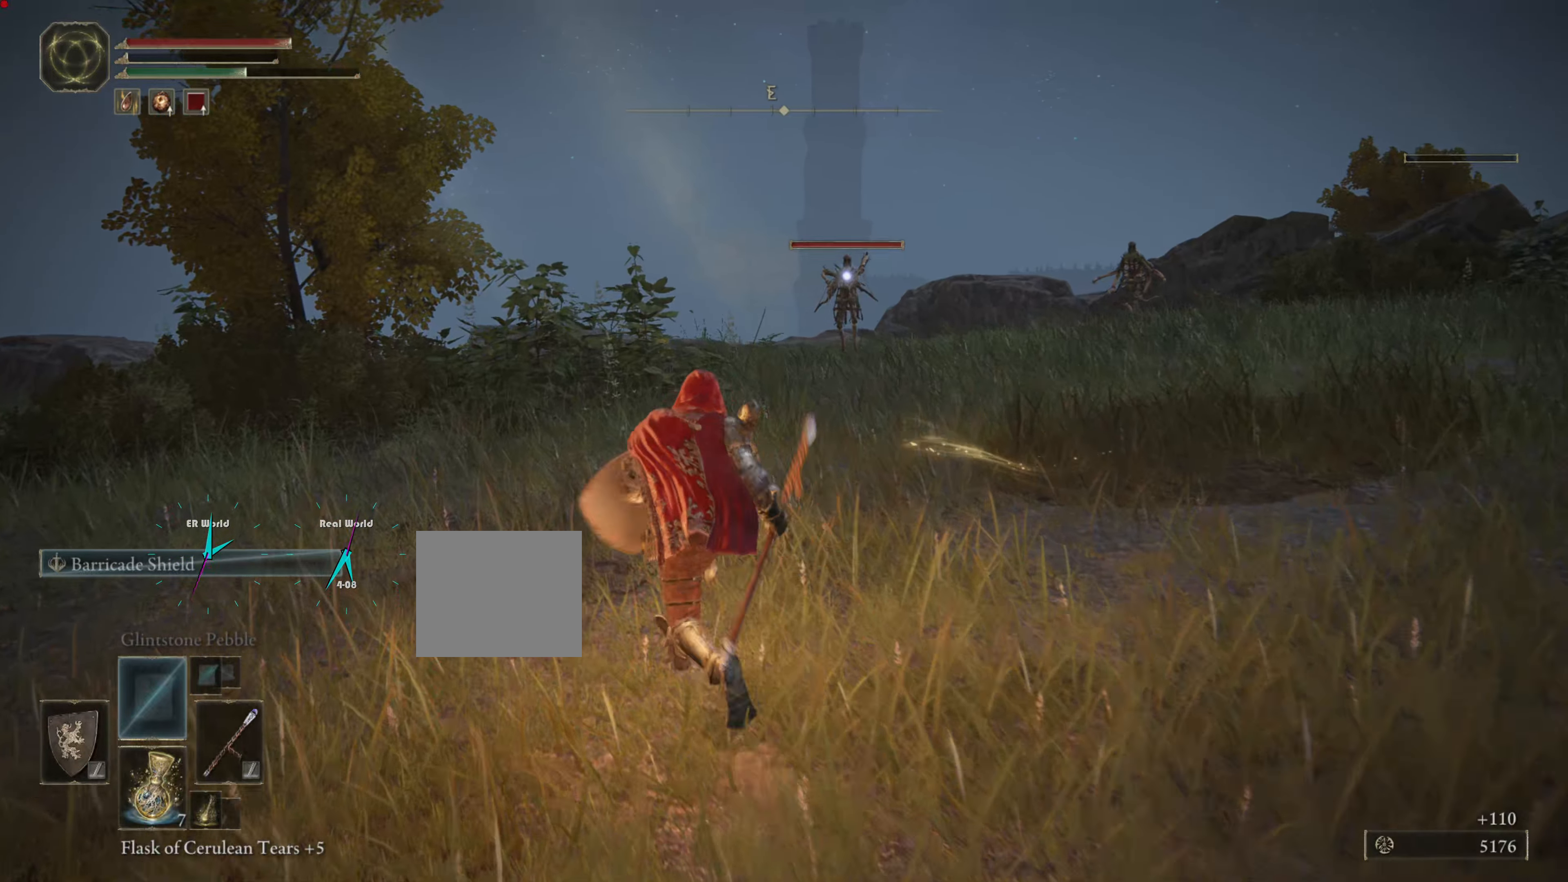
{"buttons": ["L1", "R1"], "left_stick": "up-left", "right_stick": "center", "events": [[50, "R1", "down"], [184, "R1", "up"], [267, "R1", "down"], [350, "R1", "up"], [450, "R1", "down"]]}
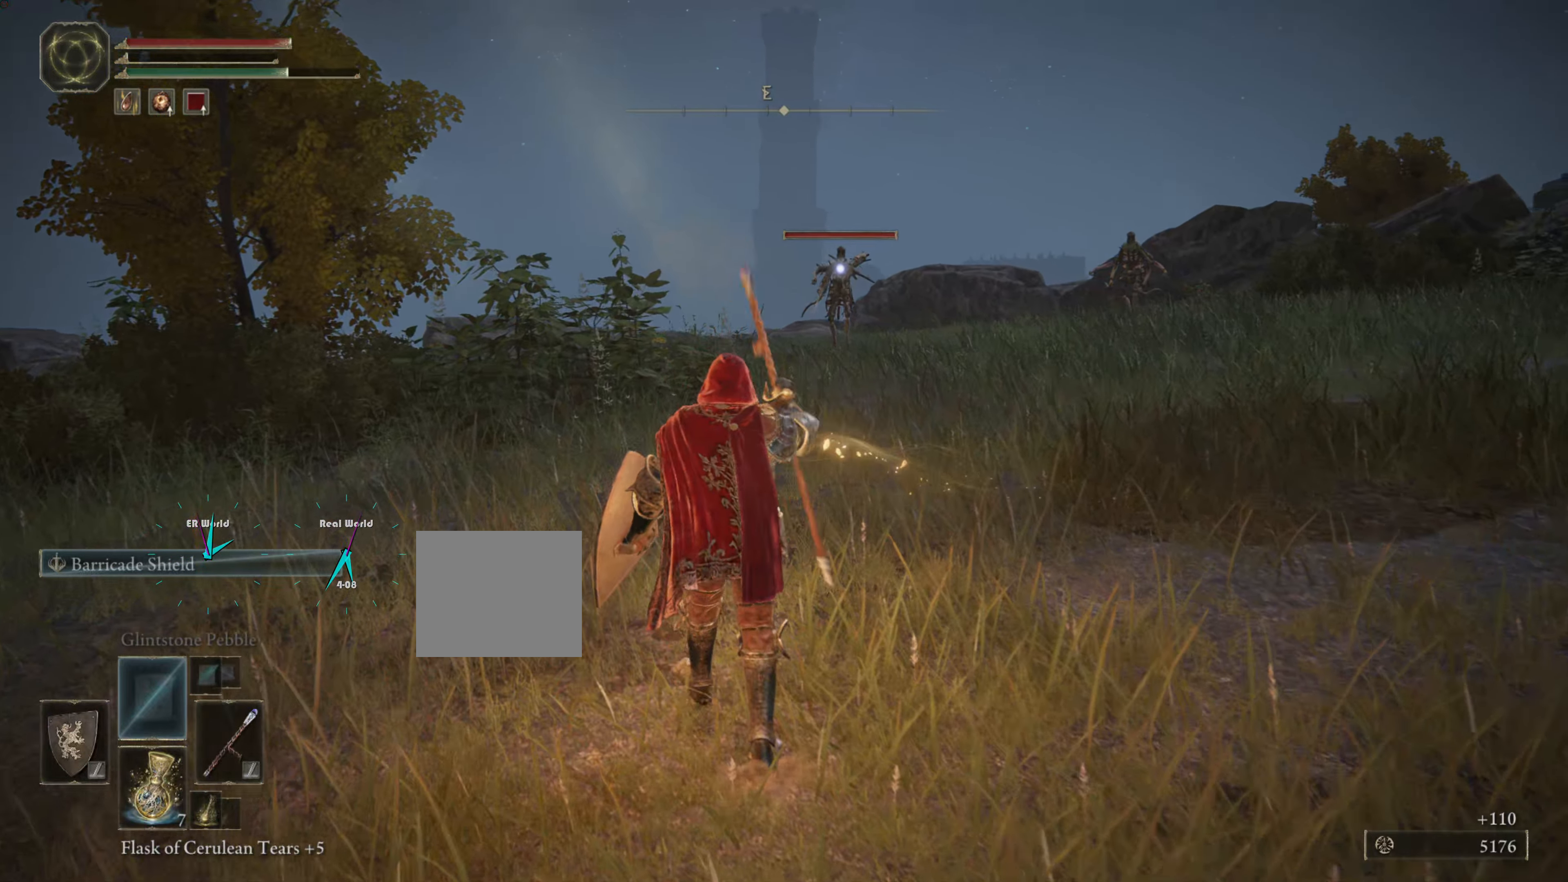
{"buttons": ["L1", "R1"], "left_stick": "up", "right_stick": "center", "events": [[50, "R1", "up"], [117, "R1", "down"], [200, "R1", "up"], [284, "R1", "down"], [417, "R1", "up"], [417, "left_stick", "up"], [500, "R1", "down"]]}
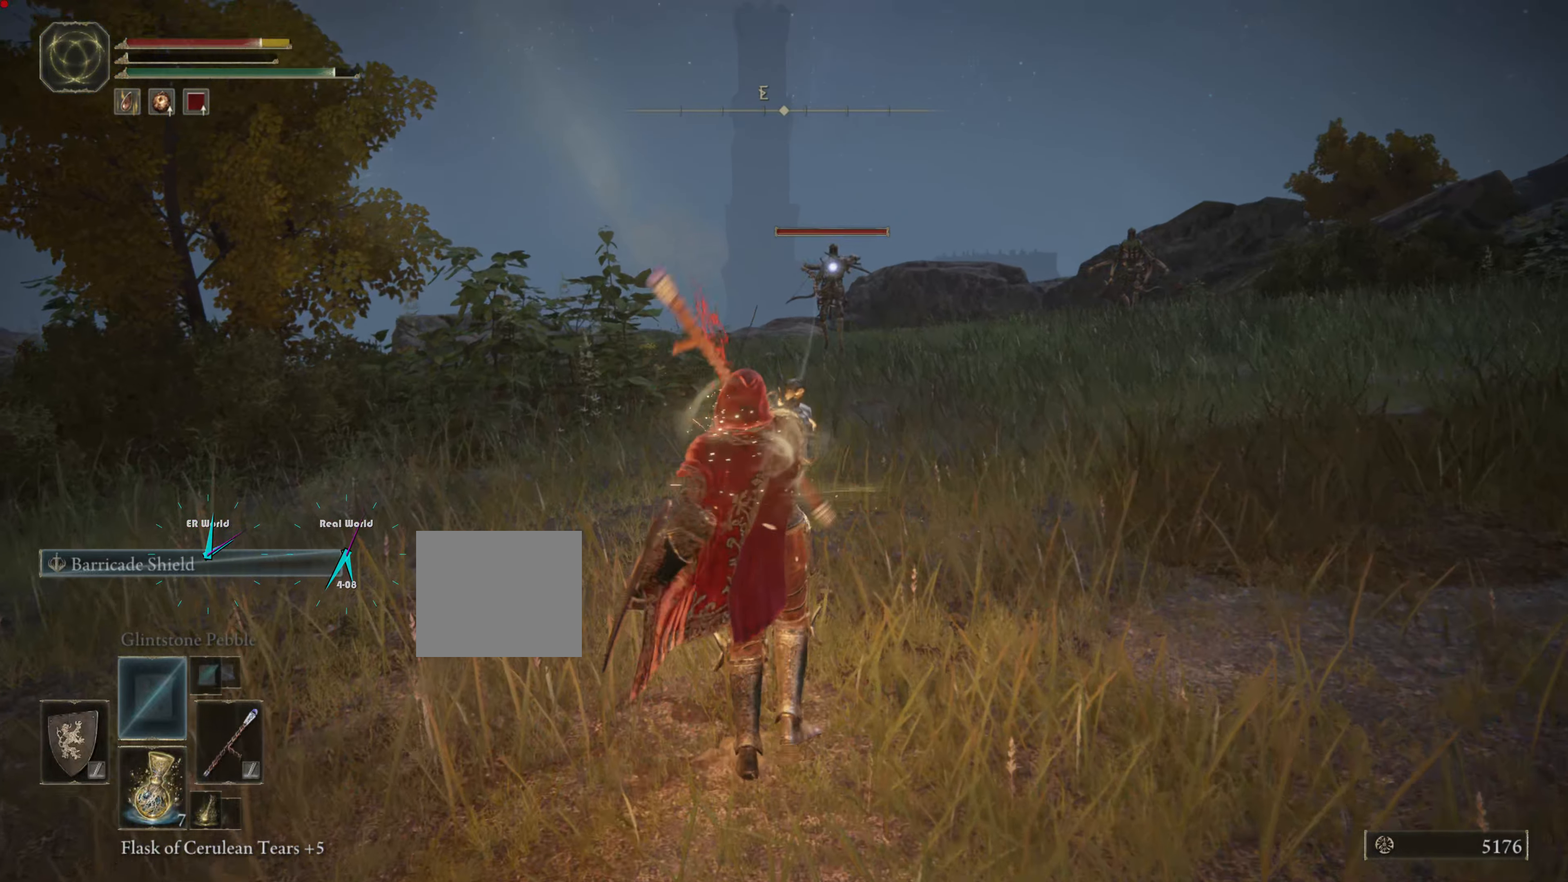
{"buttons": ["L1"], "left_stick": "up-left", "right_stick": "center", "events": [[84, "R1", "up"], [84, "left_stick", "up-left"]]}